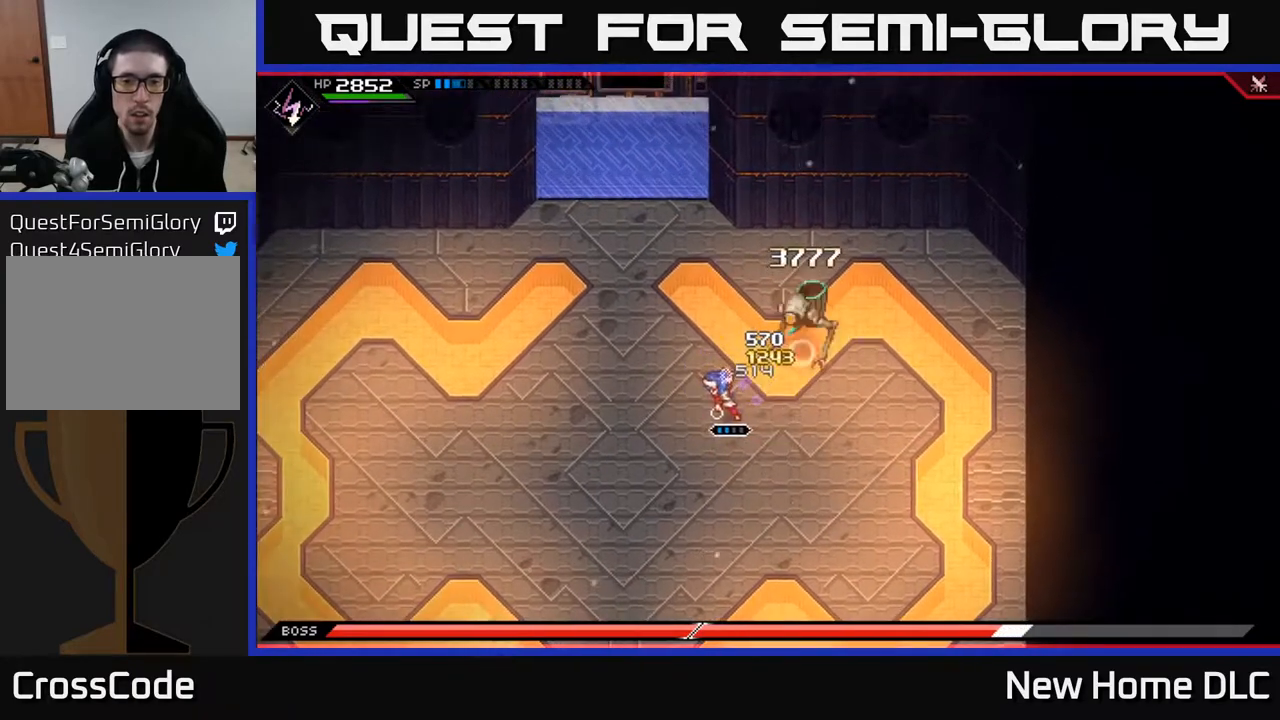
Gameplay with a controller (Xbox layout); each line is a JSON object with the inputs held at the frame after it. "events" lists button and stick changes between this image and that frame as [ms after this image, input, new state], when the widget could be followed in between.
{"buttons": ["X"], "left_stick": "up-right", "right_stick": "center", "events": [[83, "X", "down"], [150, "L1", "down"], [183, "X", "up"], [267, "X", "down"], [317, "L1", "up"], [350, "X", "up"], [450, "X", "down"]]}
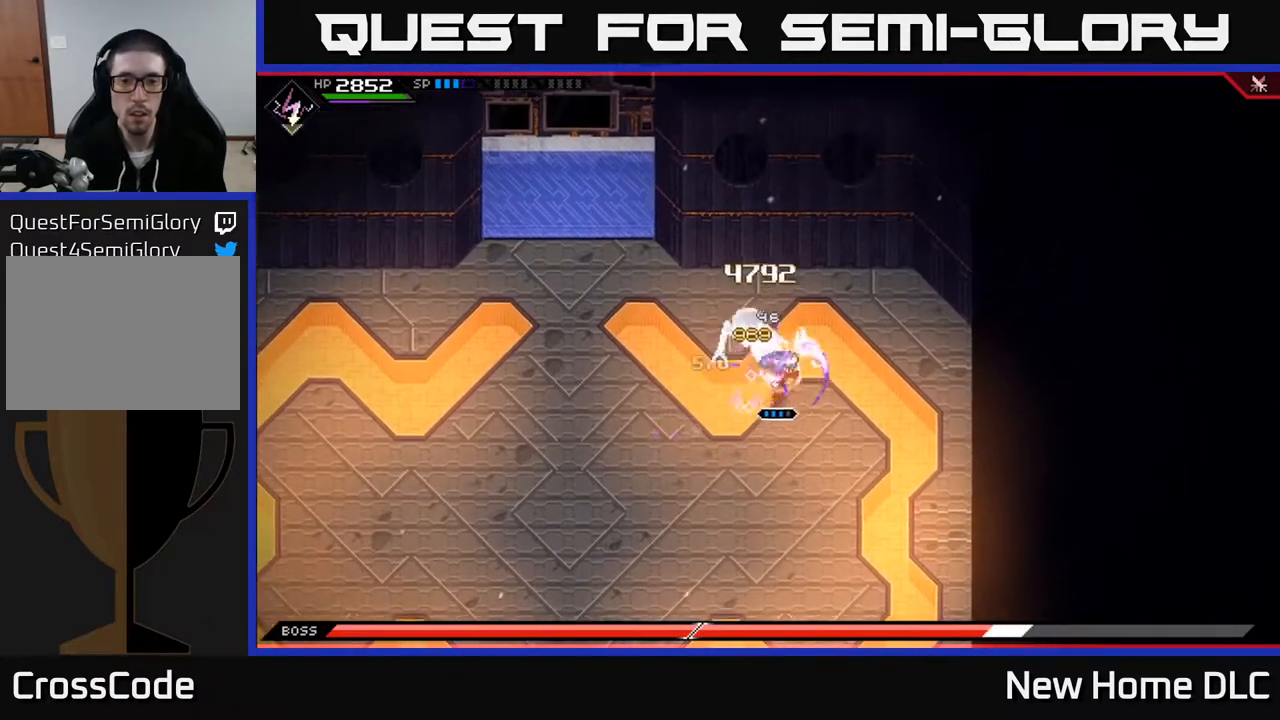
{"buttons": ["X", "R2"], "left_stick": "up-left", "right_stick": "center", "events": [[33, "X", "up"], [100, "left_stick", "up-left"], [167, "left_stick", "left"], [183, "X", "down"], [200, "R2", "down"], [400, "left_stick", "up-left"]]}
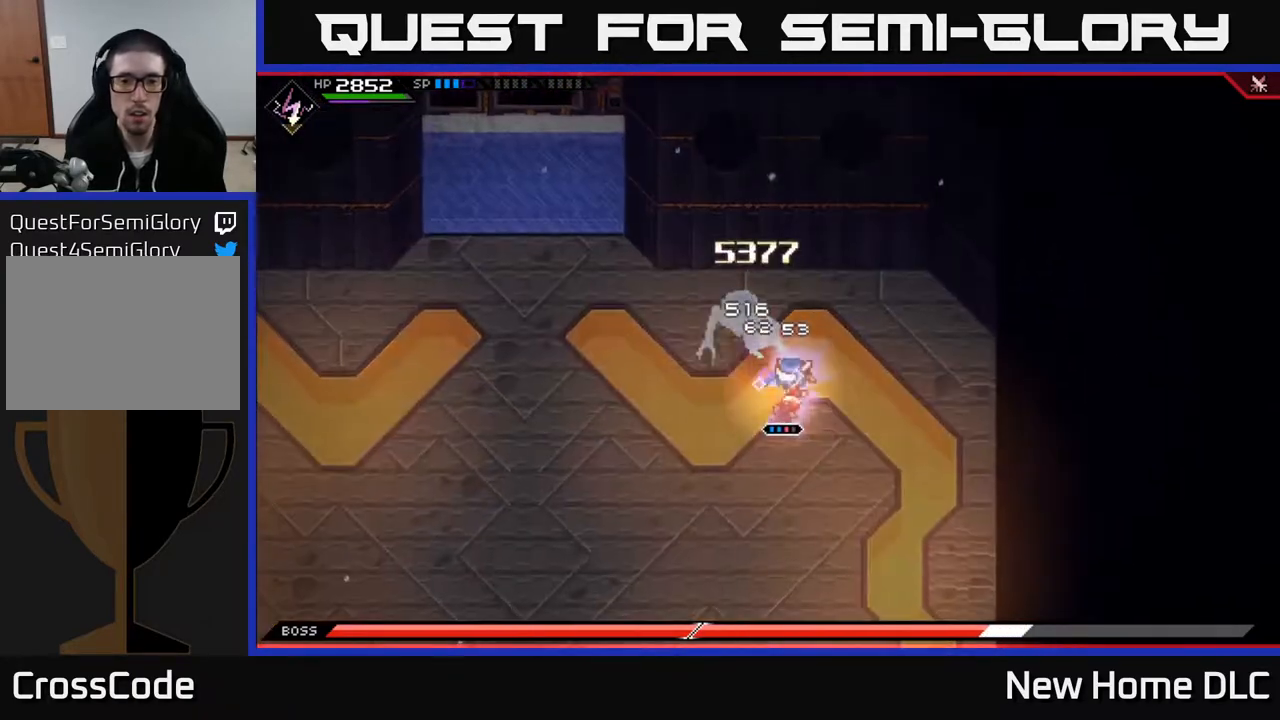
{"buttons": [], "left_stick": "up-left", "right_stick": "center", "events": [[267, "X", "up"], [283, "R2", "up"]]}
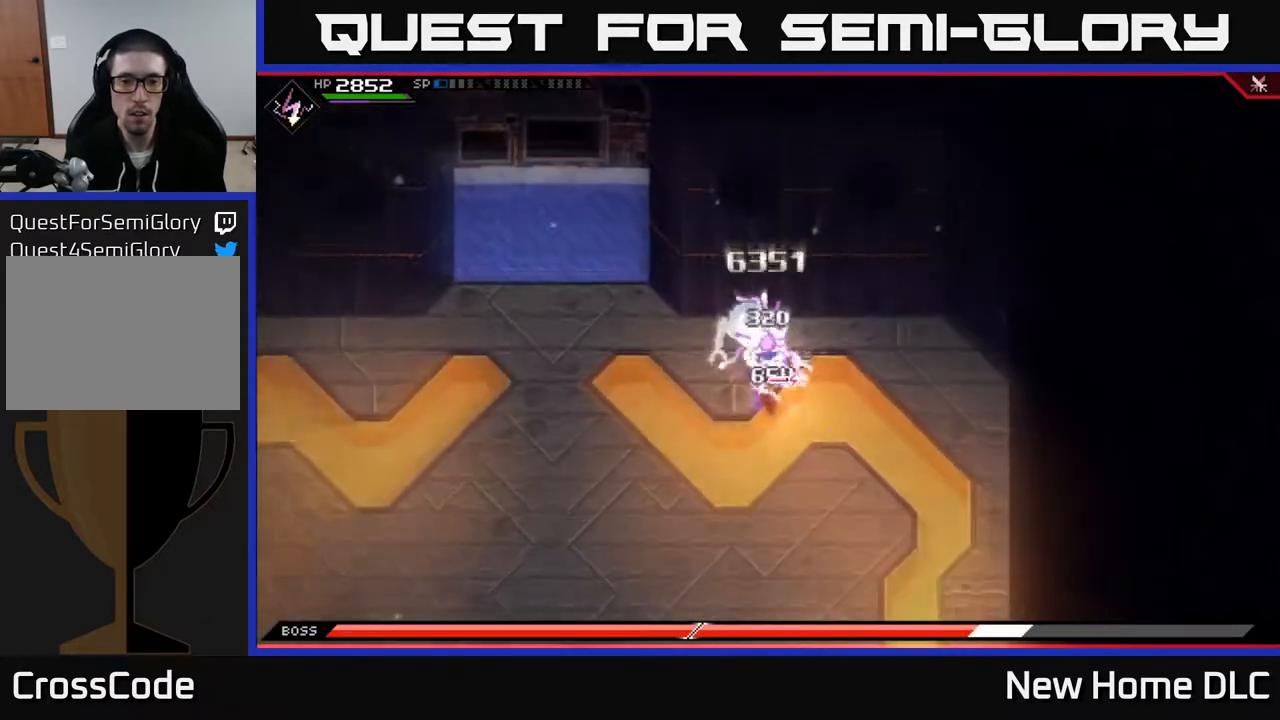
{"buttons": [], "left_stick": "center", "right_stick": "center", "events": [[50, "left_stick", "center"]]}
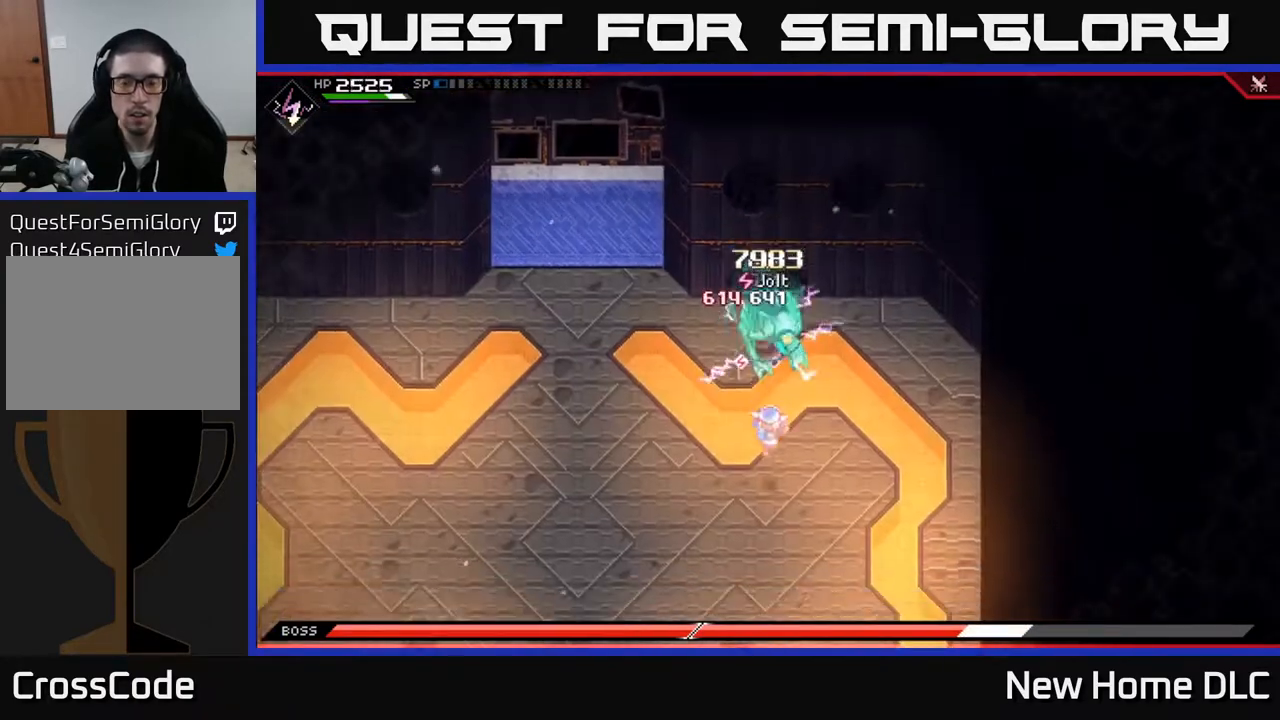
{"buttons": ["L1"], "left_stick": "up", "right_stick": "center", "events": [[300, "left_stick", "up"], [417, "L1", "down"]]}
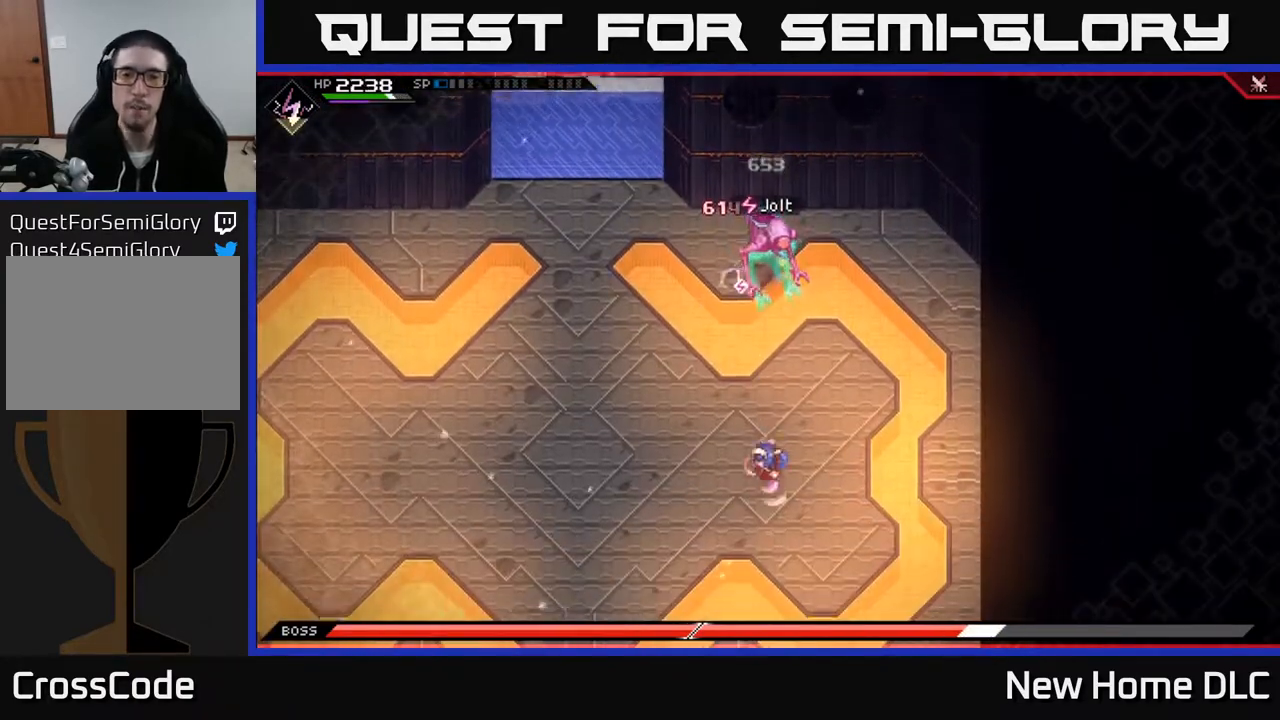
{"buttons": [], "left_stick": "up", "right_stick": "center", "events": [[17, "L1", "up"], [83, "L1", "down"], [167, "L1", "up"], [250, "X", "down"], [333, "X", "up"], [400, "X", "down"], [467, "X", "up"]]}
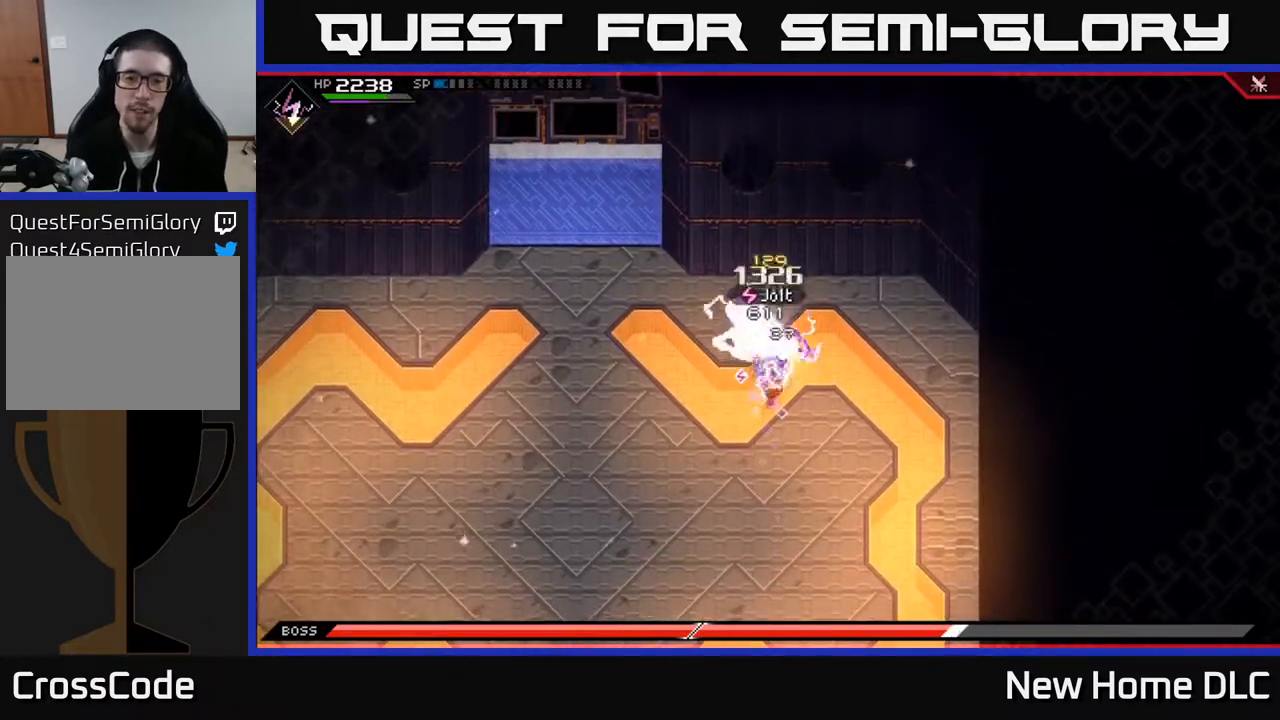
{"buttons": [], "left_stick": "center", "right_stick": "center", "events": [[33, "X", "down"], [133, "X", "up"], [183, "X", "down"], [200, "left_stick", "center"], [283, "X", "up"], [350, "X", "down"], [450, "X", "up"]]}
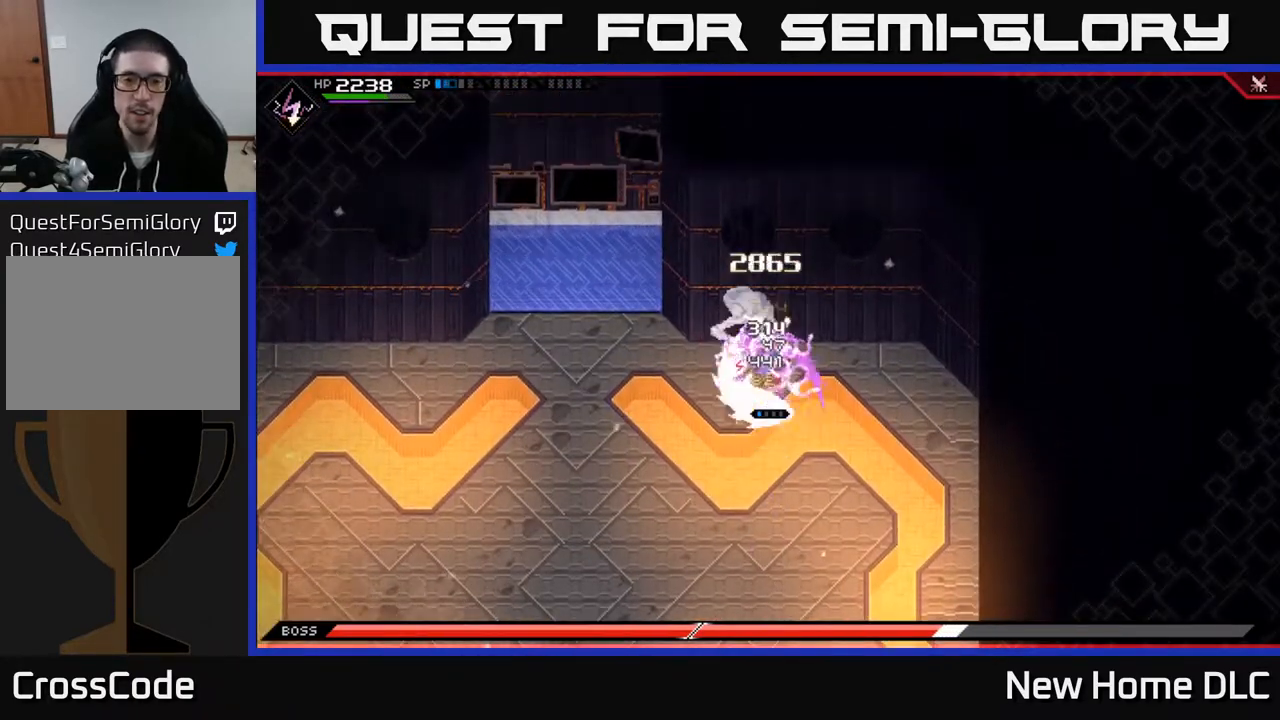
{"buttons": [], "left_stick": "center", "right_stick": "center", "events": [[17, "X", "down"], [117, "X", "up"], [200, "X", "down"], [300, "X", "up"], [383, "X", "down"], [483, "X", "up"]]}
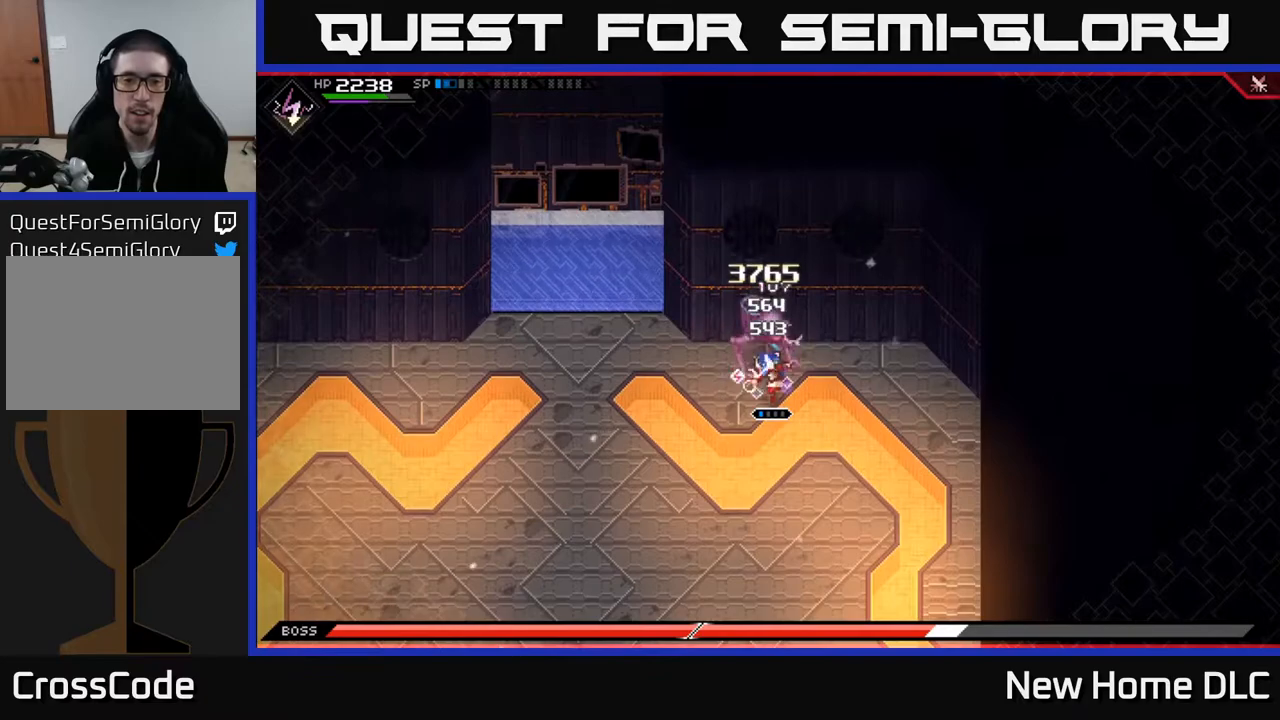
{"buttons": [], "left_stick": "up", "right_stick": "center", "events": [[50, "X", "down"], [67, "left_stick", "up"], [133, "left_stick", "up-left"], [150, "X", "up"], [217, "X", "down"], [250, "left_stick", "up"], [317, "X", "up"], [383, "X", "down"], [500, "X", "up"]]}
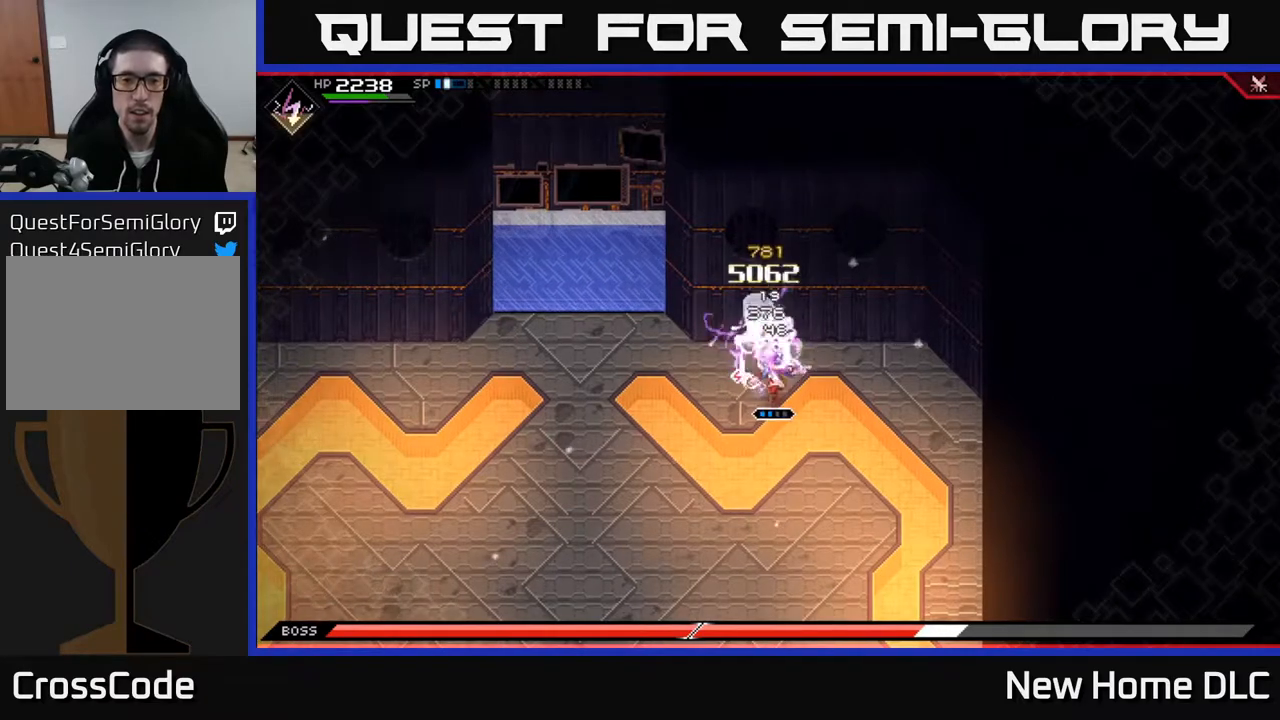
{"buttons": [], "left_stick": "up", "right_stick": "center", "events": [[50, "X", "down"], [150, "X", "up"], [267, "R2", "down"], [267, "X", "down"], [417, "R2", "up"], [417, "X", "up"]]}
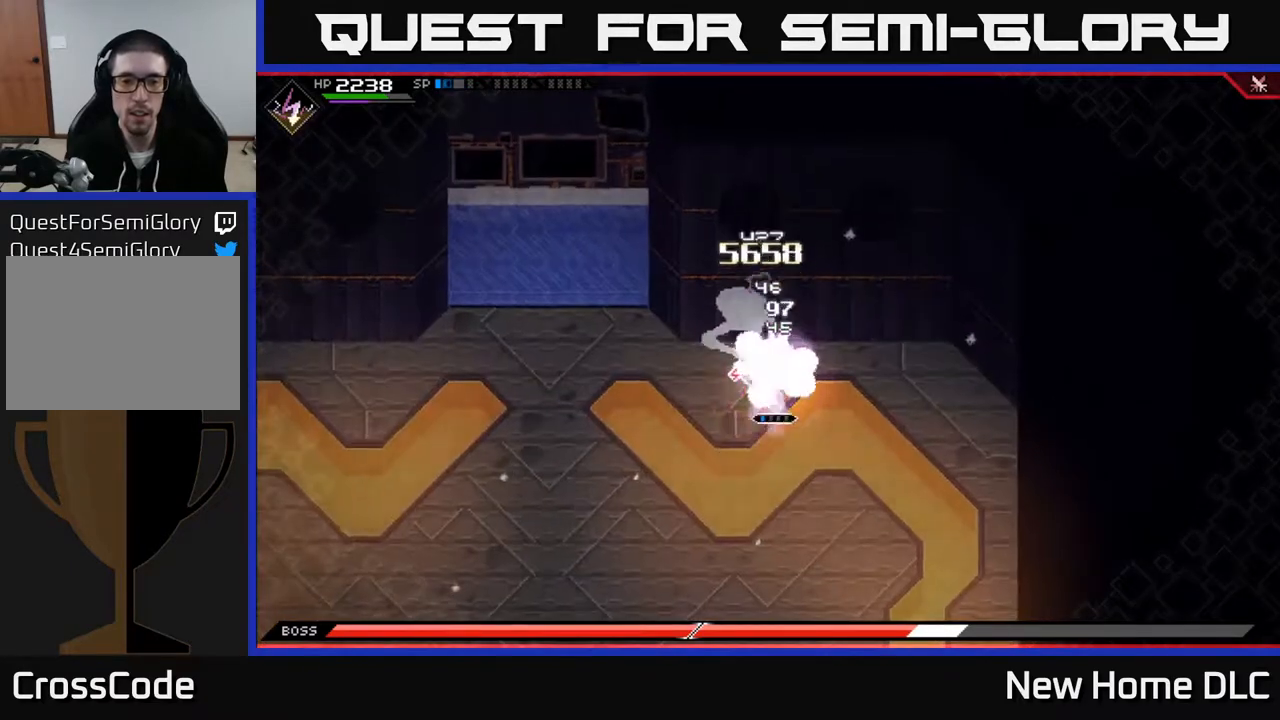
{"buttons": [], "left_stick": "center", "right_stick": "center", "events": [[183, "left_stick", "center"]]}
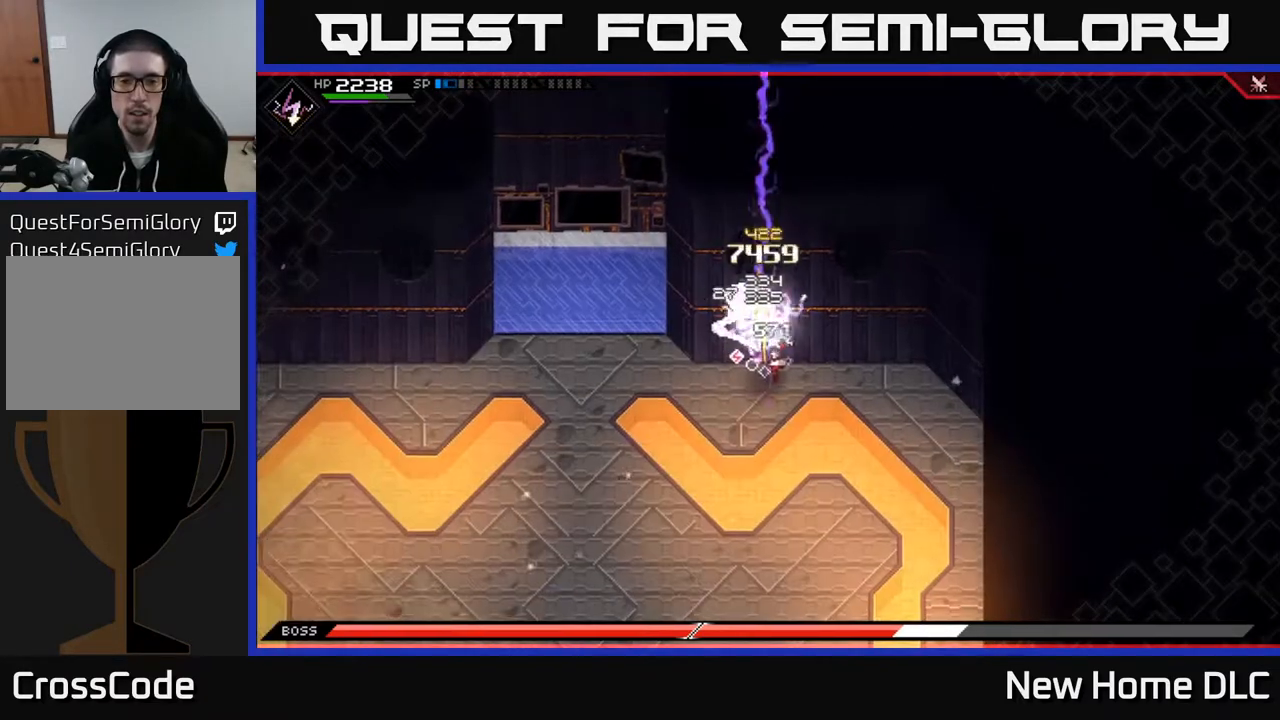
{"buttons": ["L1"], "left_stick": "down-left", "right_stick": "center", "events": [[33, "left_stick", "down-left"], [467, "L1", "down"]]}
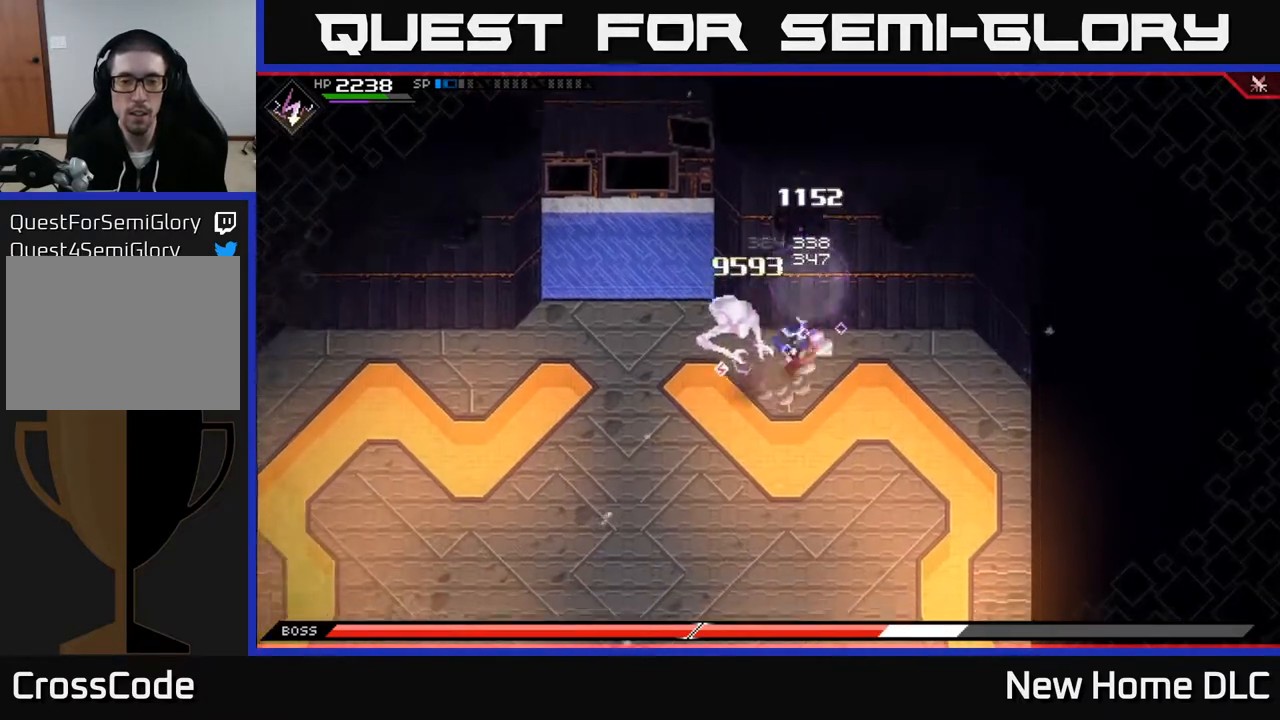
{"buttons": [], "left_stick": "down-left", "right_stick": "center", "events": [[33, "L1", "up"], [133, "L1", "down"], [233, "L1", "up"], [333, "DPAD_RIGHT", "down"], [433, "DPAD_RIGHT", "up"]]}
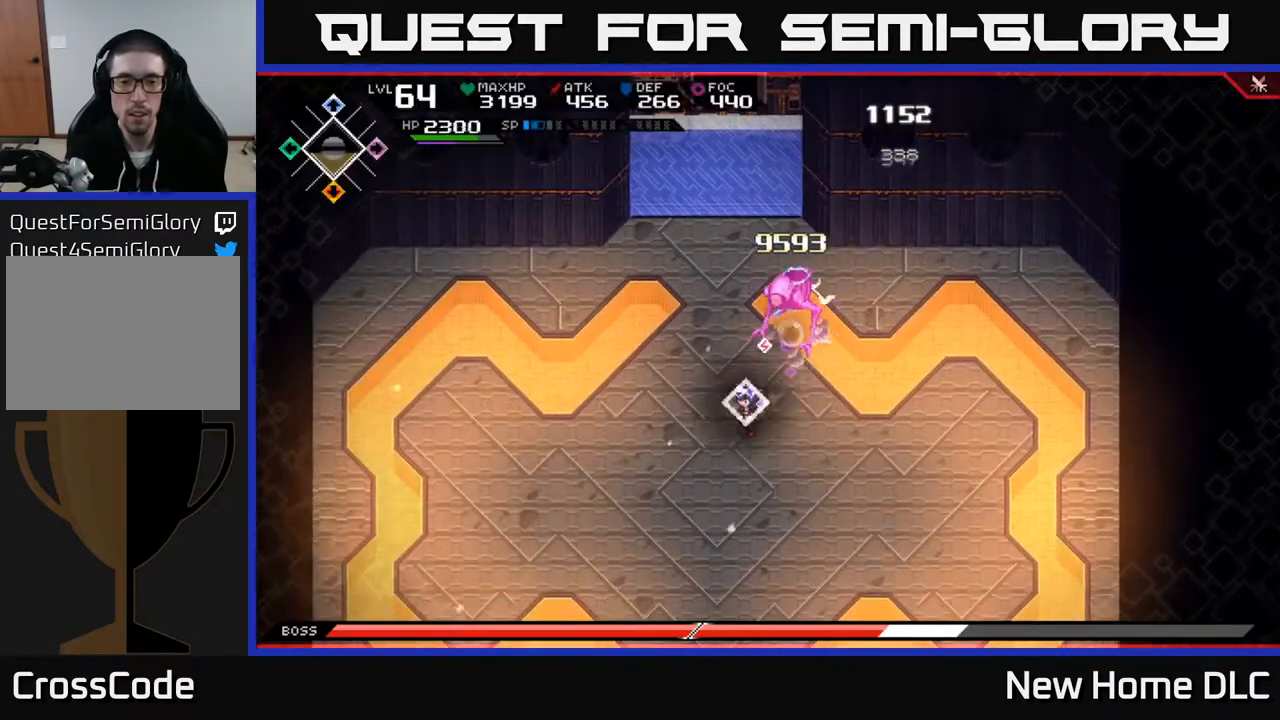
{"buttons": ["R1"], "left_stick": "down-left", "right_stick": "up-right", "events": [[117, "right_stick", "up-right"], [500, "R1", "down"]]}
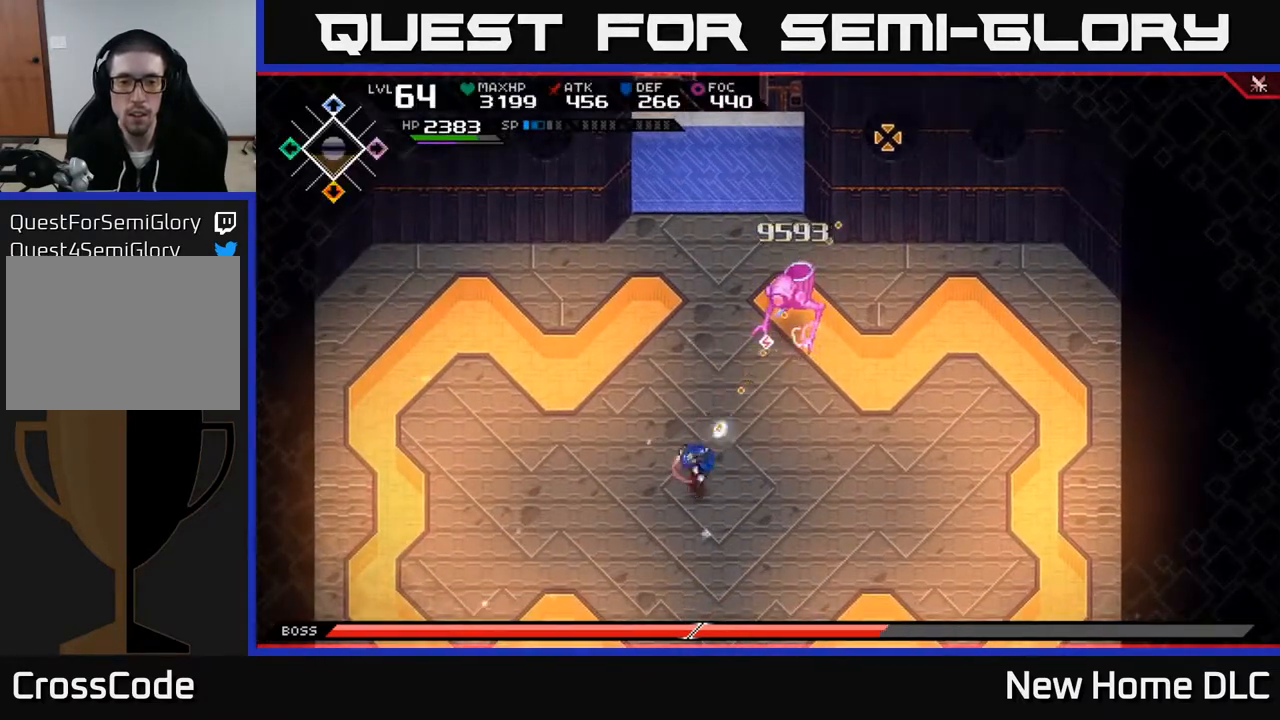
{"buttons": [], "left_stick": "down-left", "right_stick": "up", "events": [[133, "R1", "up"], [467, "right_stick", "up"]]}
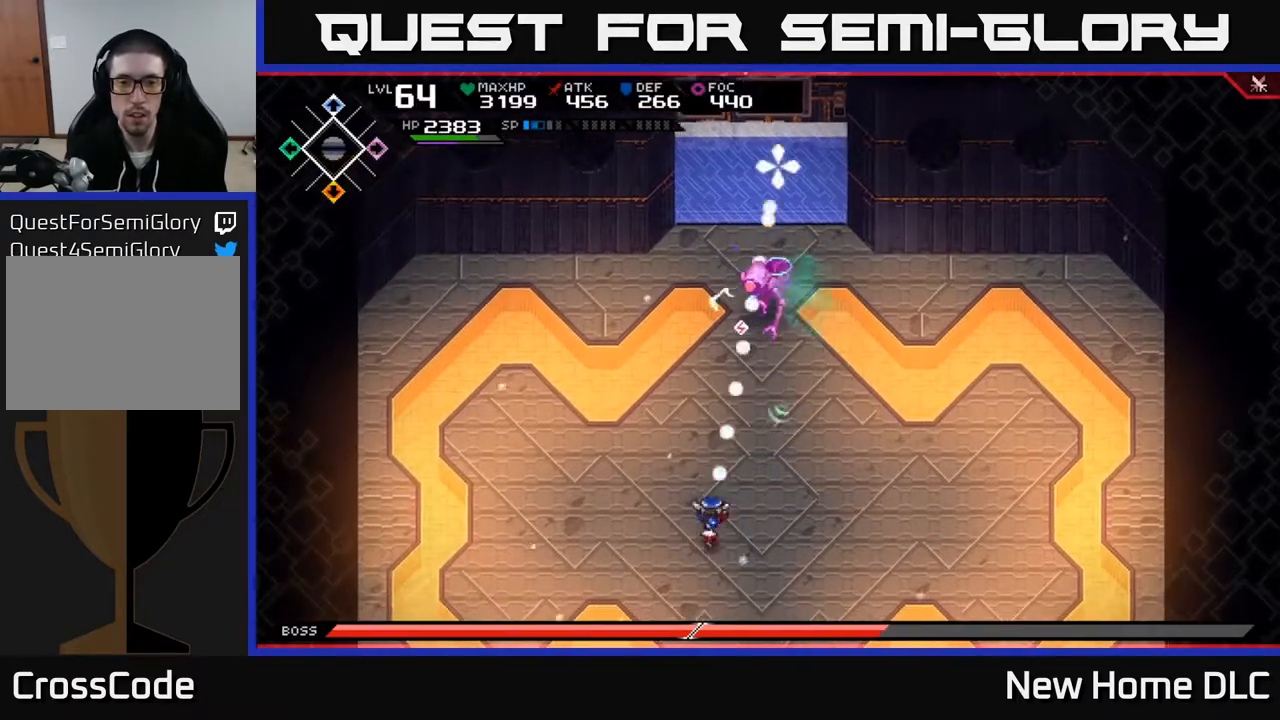
{"buttons": ["L1"], "left_stick": "left", "right_stick": "center", "events": [[50, "R1", "down"], [133, "R1", "up"], [217, "right_stick", "up-right"], [283, "left_stick", "center"], [300, "DPAD_LEFT", "down"], [367, "DPAD_LEFT", "up"], [433, "right_stick", "center"], [483, "L1", "down"], [483, "left_stick", "left"]]}
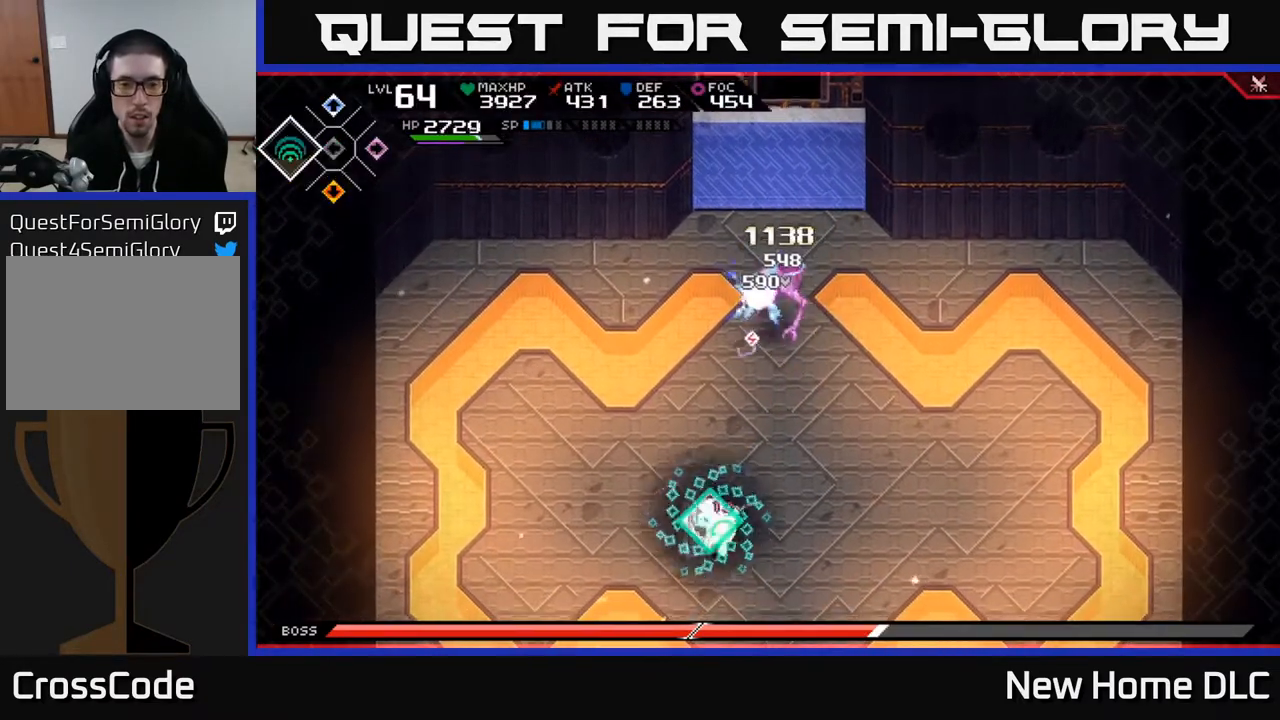
{"buttons": [], "left_stick": "up-left", "right_stick": "center", "events": [[133, "L1", "up"], [183, "left_stick", "up-left"], [217, "L1", "down"], [333, "L1", "up"]]}
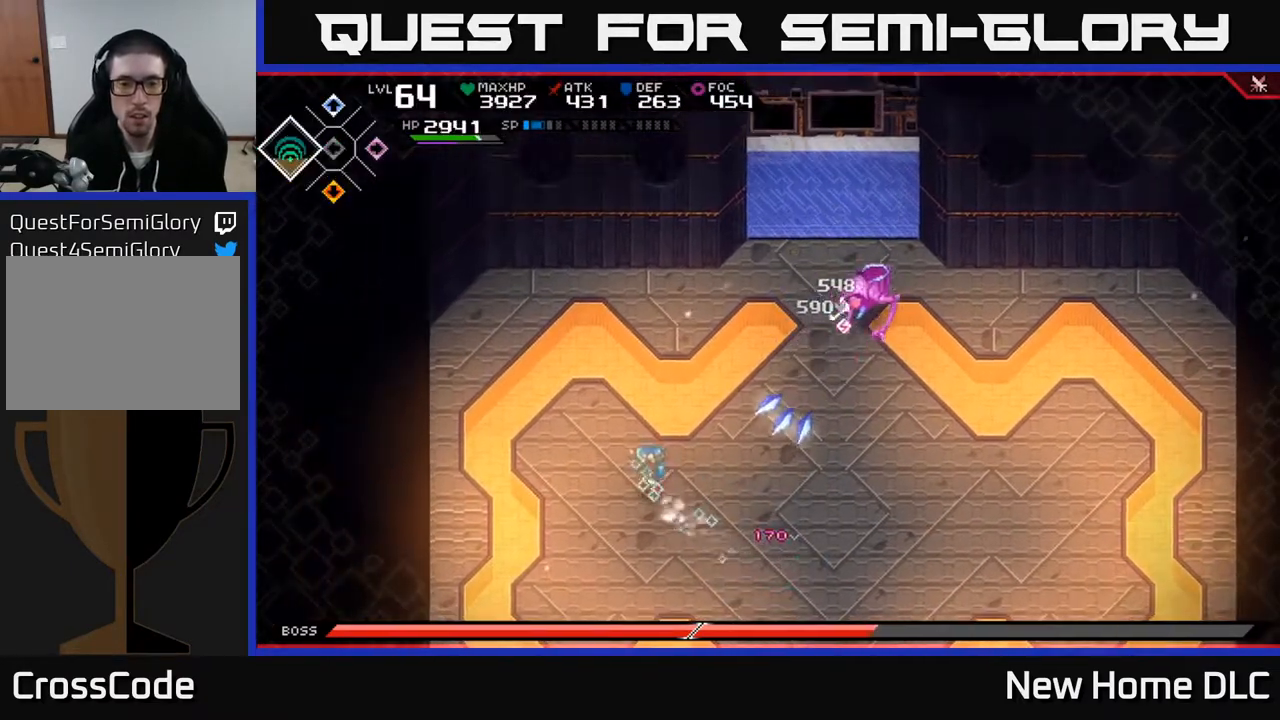
{"buttons": ["R1"], "left_stick": "up", "right_stick": "up-right", "events": [[83, "right_stick", "right"], [250, "right_stick", "up-right"], [283, "left_stick", "up"], [367, "R1", "down"]]}
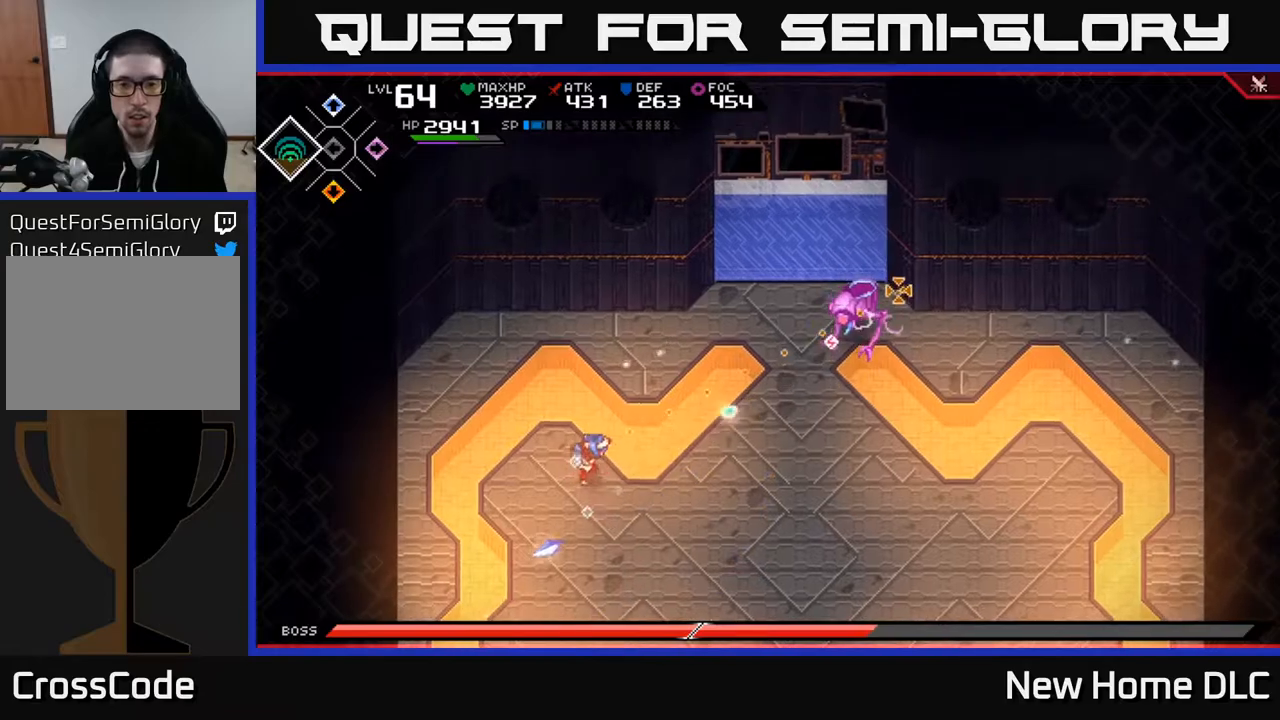
{"buttons": [], "left_stick": "center", "right_stick": "up-right", "events": [[17, "R1", "up"], [67, "left_stick", "right"], [167, "R2", "down"], [250, "R2", "up"], [350, "left_stick", "up"], [500, "left_stick", "center"]]}
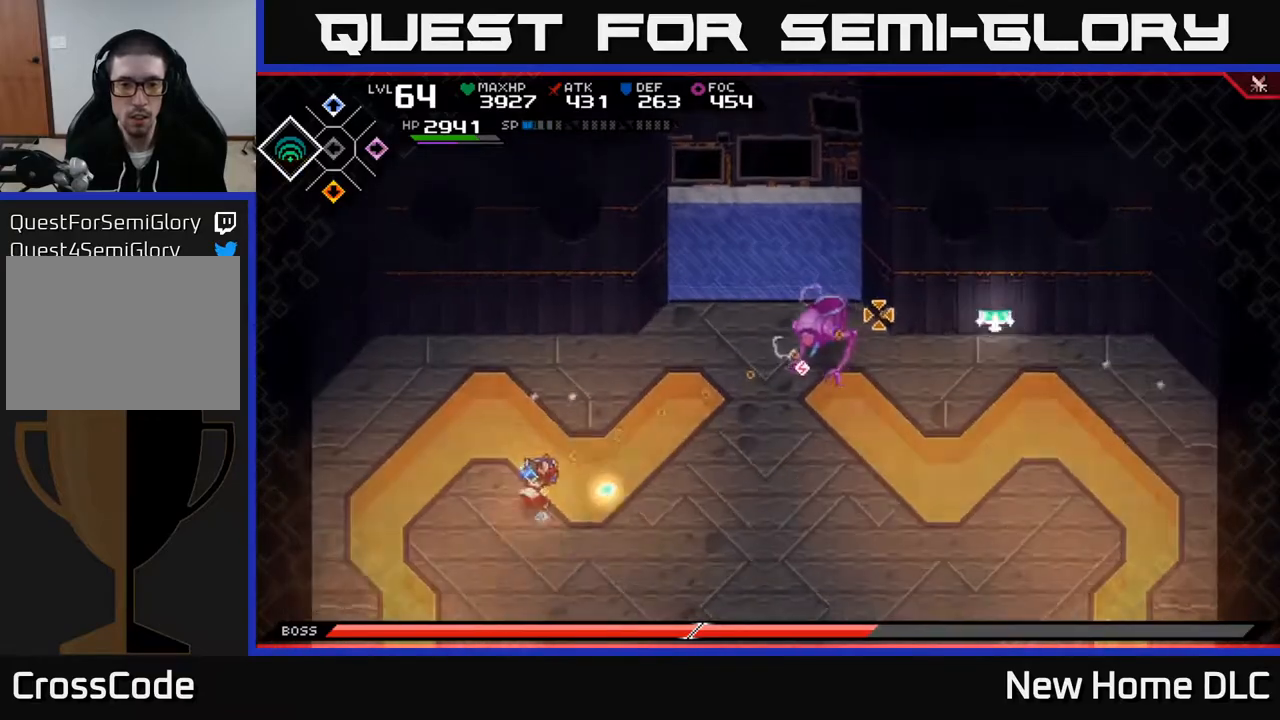
{"buttons": [], "left_stick": "left", "right_stick": "up-right", "events": [[217, "left_stick", "left"]]}
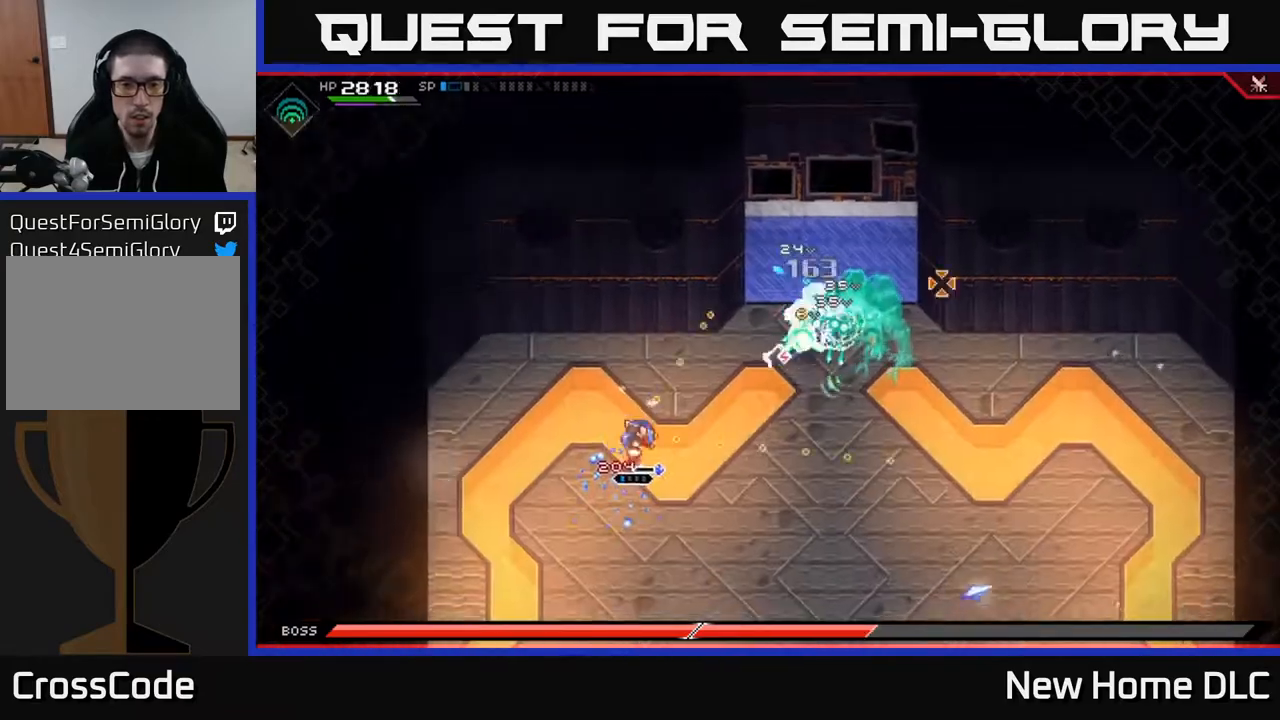
{"buttons": [], "left_stick": "down-left", "right_stick": "up-right", "events": [[33, "left_stick", "down-left"]]}
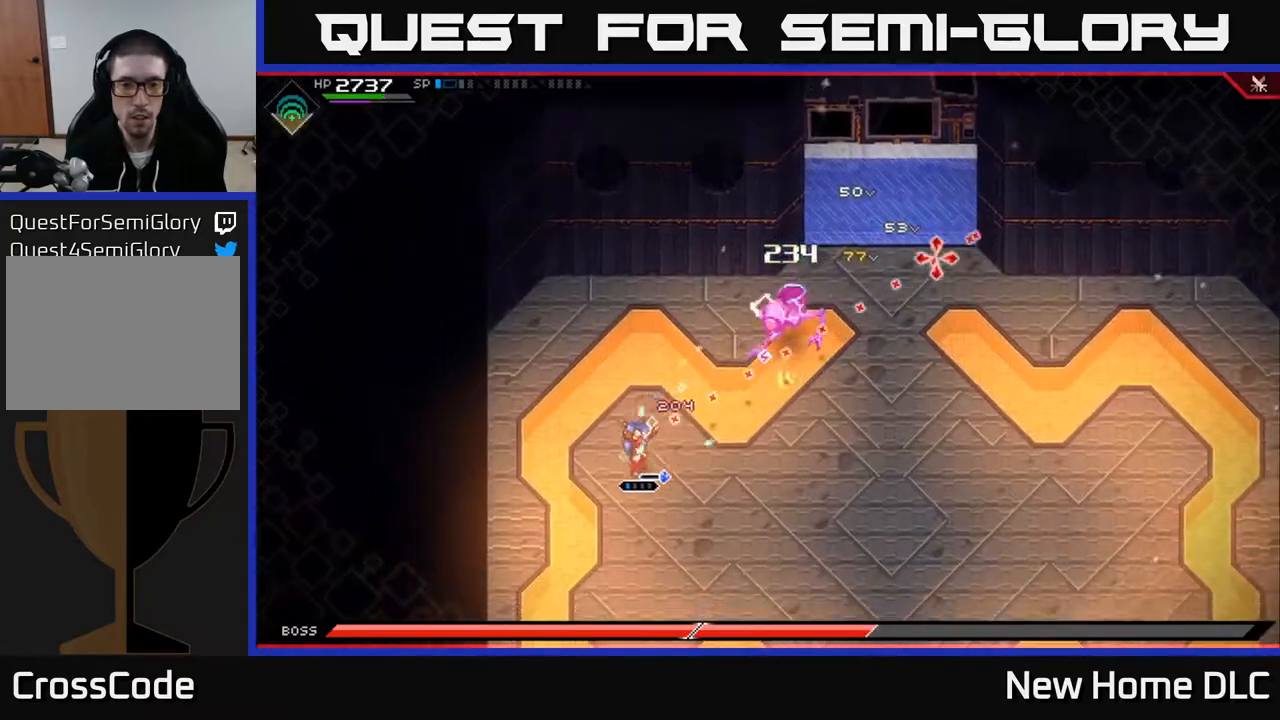
{"buttons": ["R2"], "left_stick": "down", "right_stick": "up-right", "events": [[33, "left_stick", "down"], [133, "R1", "down"], [233, "R1", "up"], [467, "R2", "down"]]}
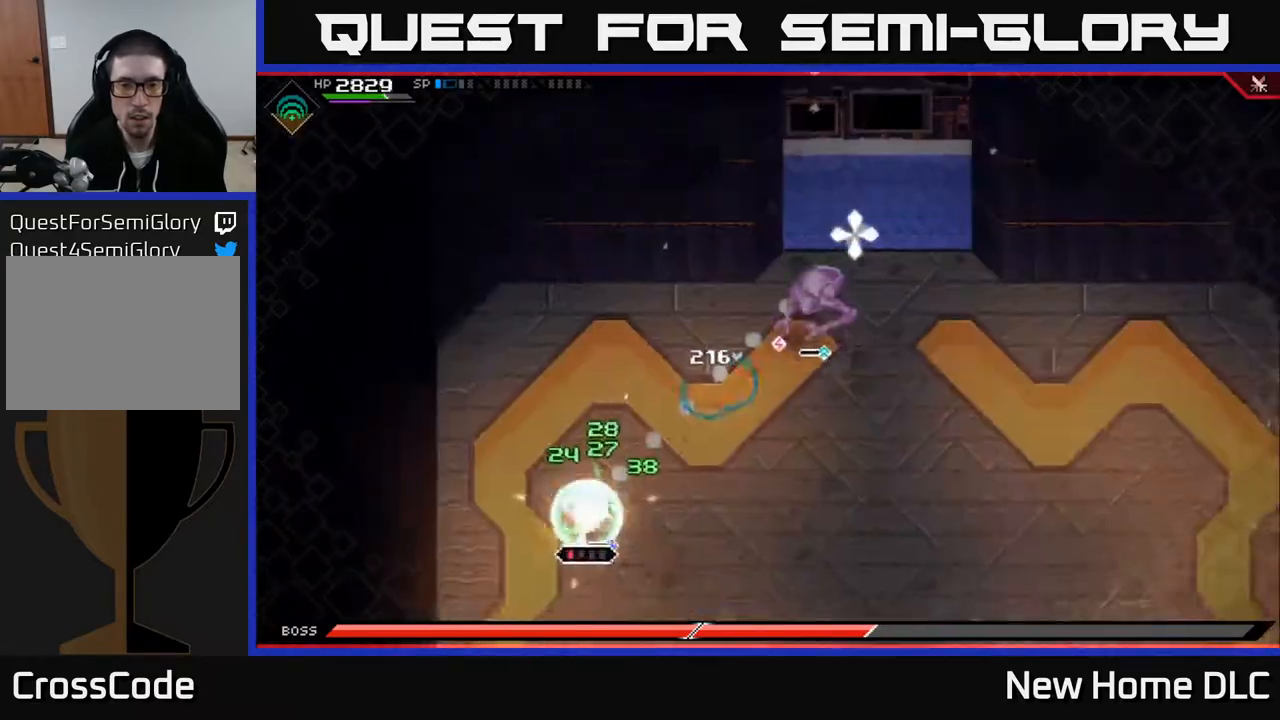
{"buttons": [], "left_stick": "center", "right_stick": "up-right", "events": [[33, "left_stick", "center"], [67, "R2", "up"]]}
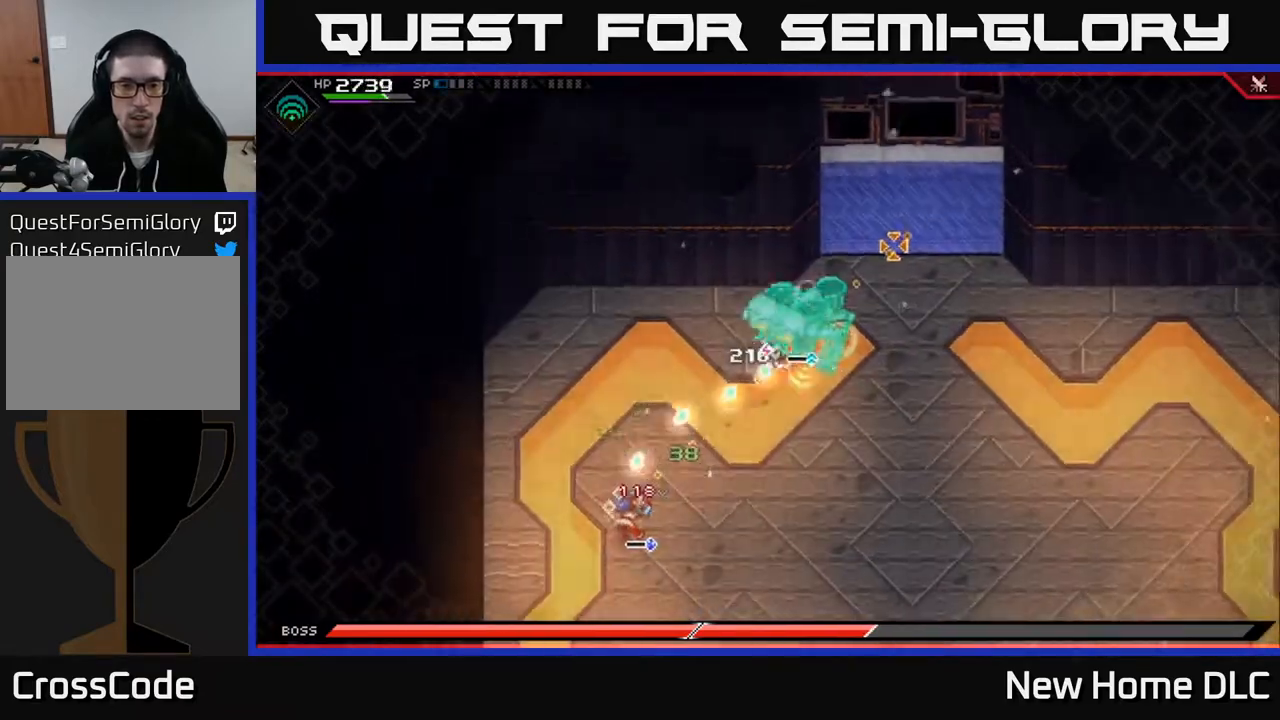
{"buttons": [], "left_stick": "center", "right_stick": "up-right", "events": []}
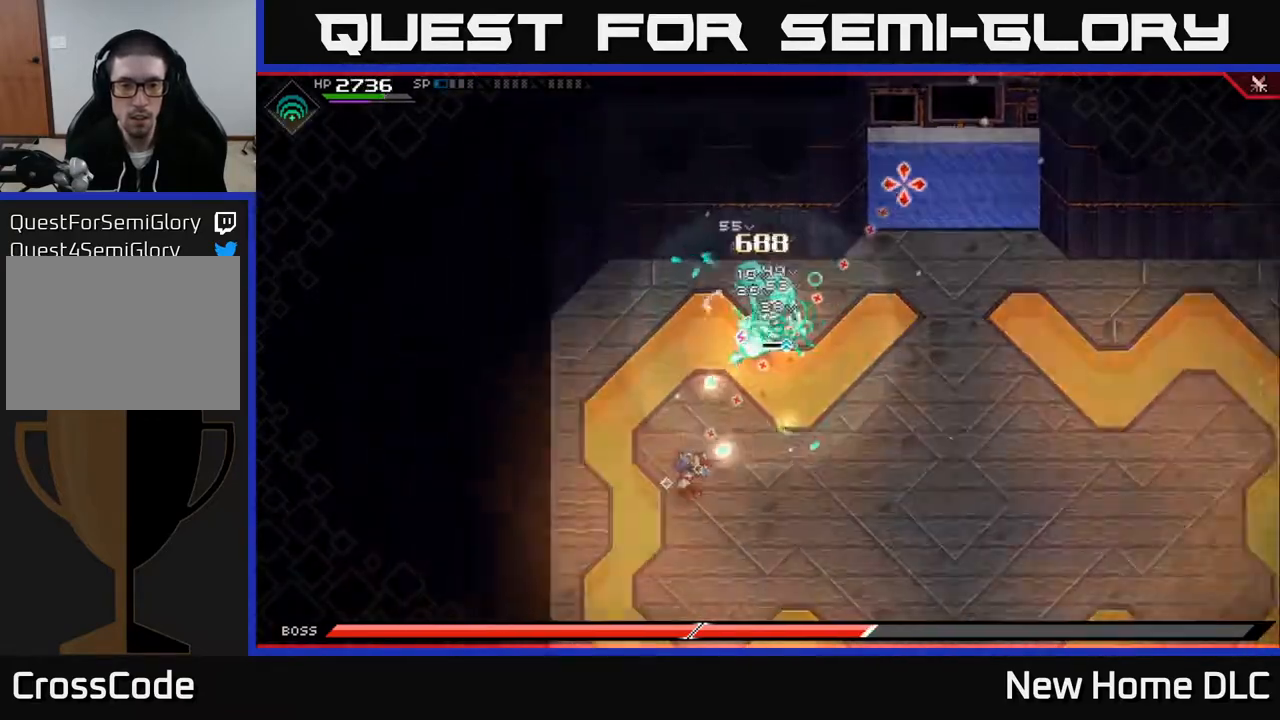
{"buttons": ["L1"], "left_stick": "right", "right_stick": "up", "events": [[200, "left_stick", "down"], [317, "left_stick", "down-right"], [333, "L1", "down"], [433, "L1", "up"], [483, "right_stick", "up"], [500, "L1", "down"], [500, "left_stick", "right"]]}
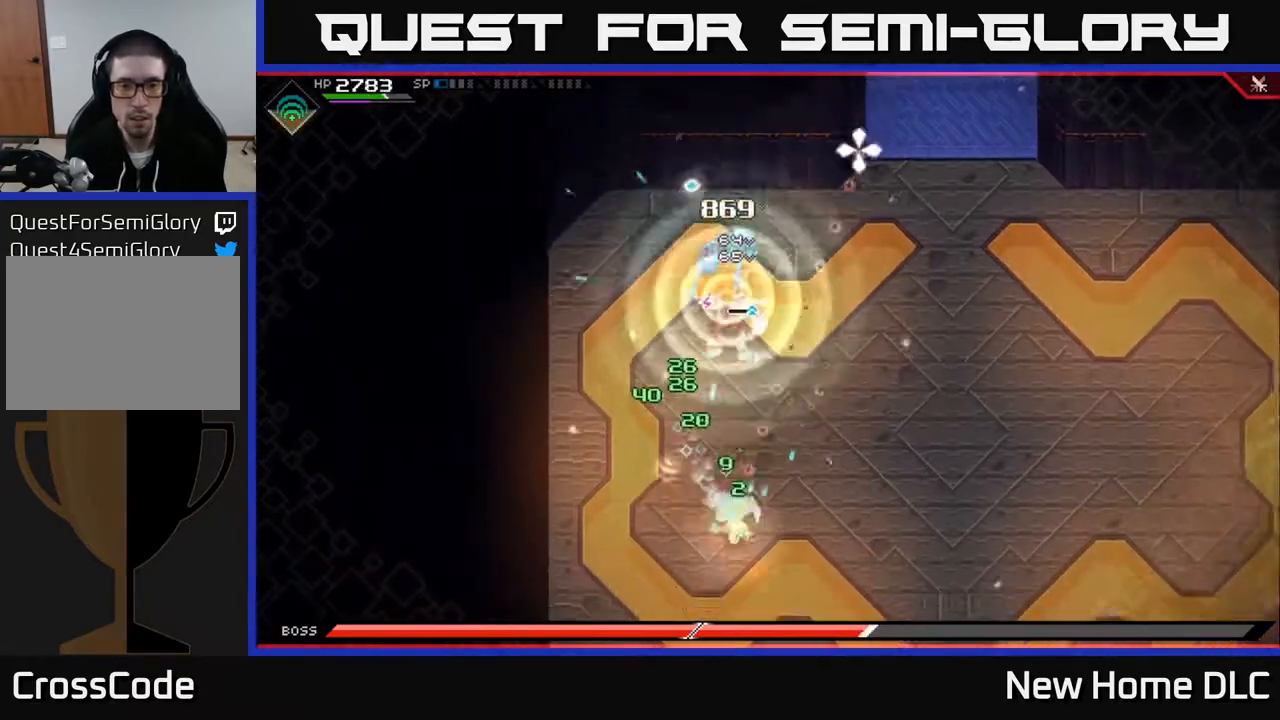
{"buttons": [], "left_stick": "up-right", "right_stick": "center", "events": [[117, "L1", "up"], [233, "right_stick", "center"], [467, "left_stick", "up-right"]]}
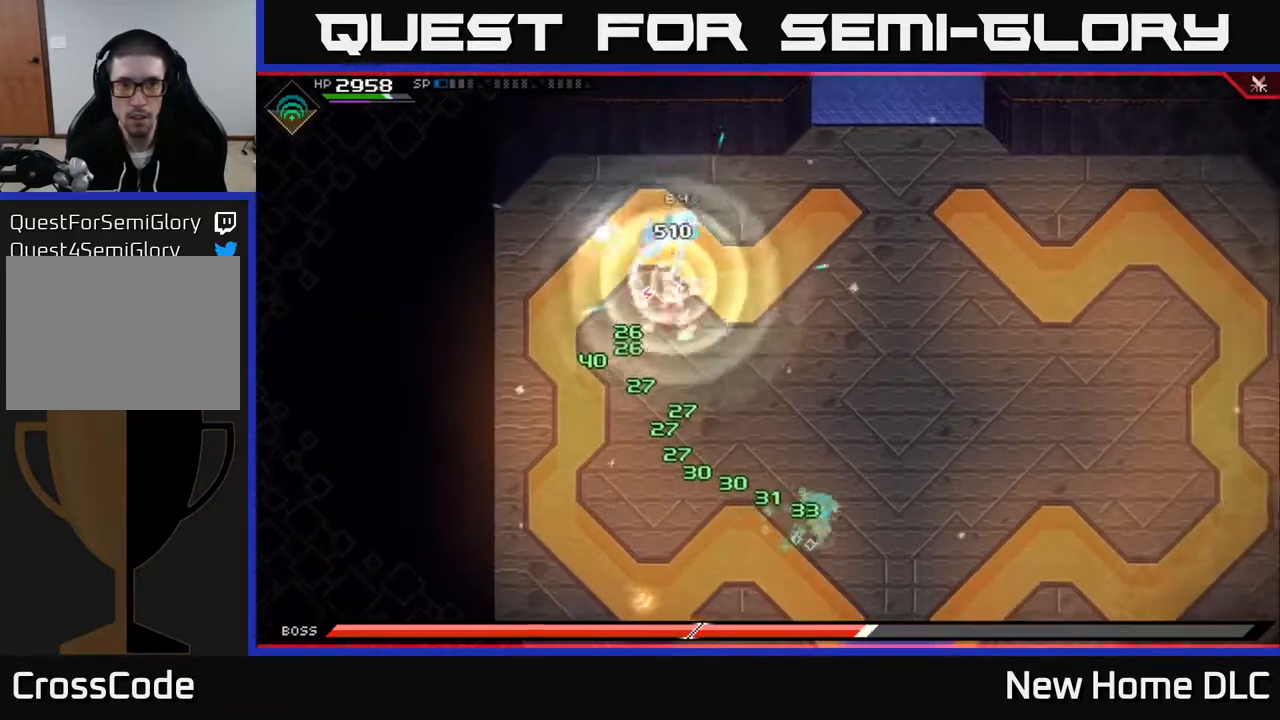
{"buttons": [], "left_stick": "up-right", "right_stick": "center", "events": [[17, "L1", "down"], [233, "L1", "up"], [350, "DPAD_RIGHT", "down"], [433, "DPAD_RIGHT", "up"]]}
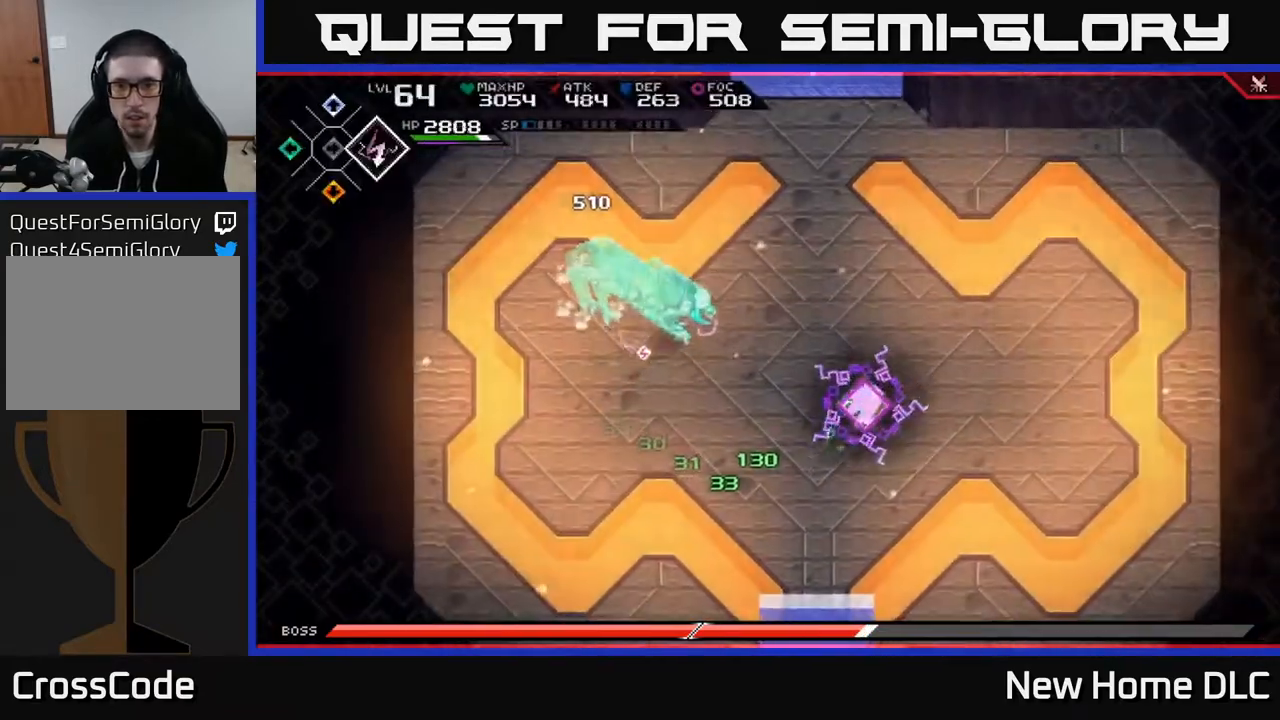
{"buttons": [], "left_stick": "up-right", "right_stick": "center", "events": [[350, "L1", "down"], [467, "L1", "up"]]}
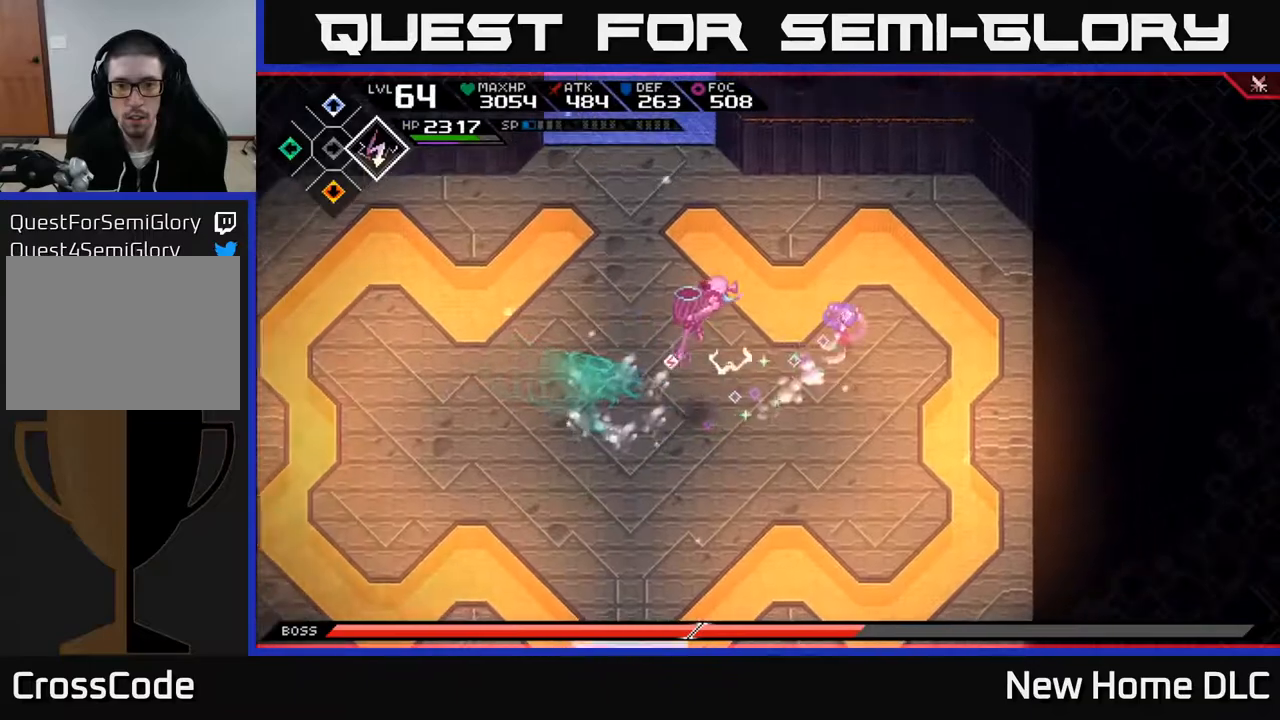
{"buttons": [], "left_stick": "up-right", "right_stick": "center", "events": [[250, "L1", "down"], [383, "L1", "up"]]}
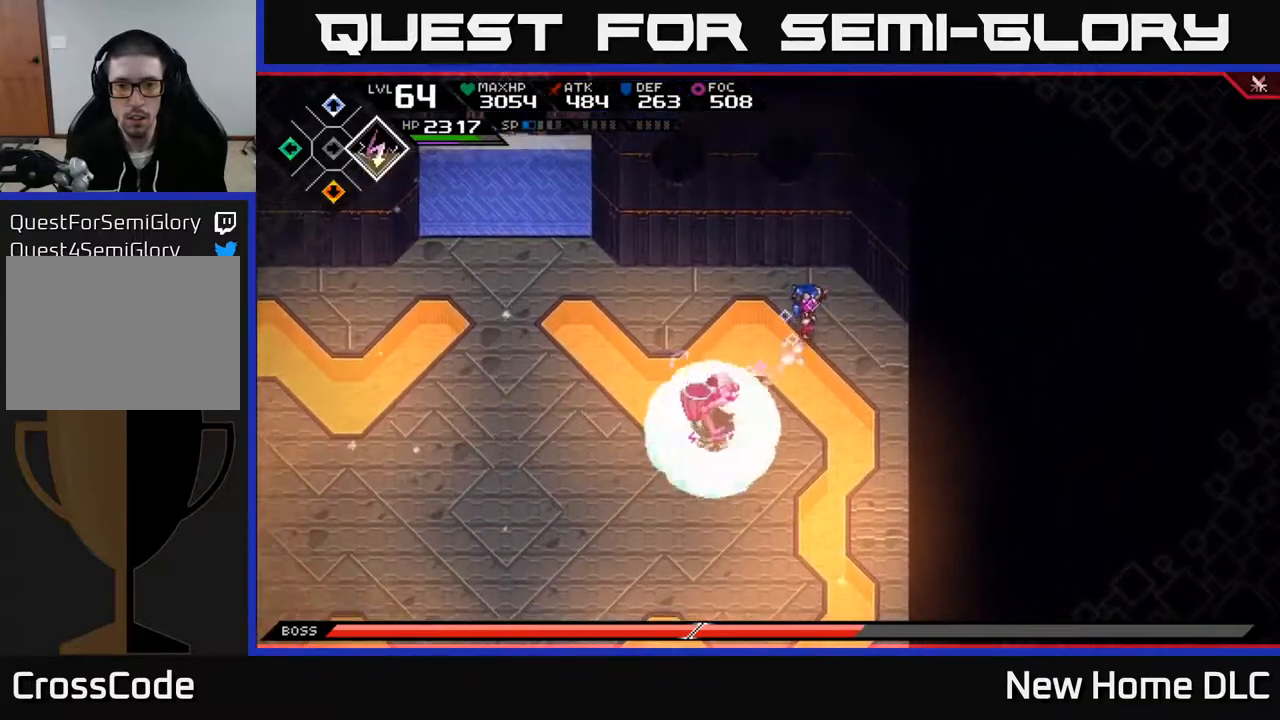
{"buttons": [], "left_stick": "down", "right_stick": "center", "events": [[300, "left_stick", "down"], [317, "L1", "down"], [433, "L1", "up"]]}